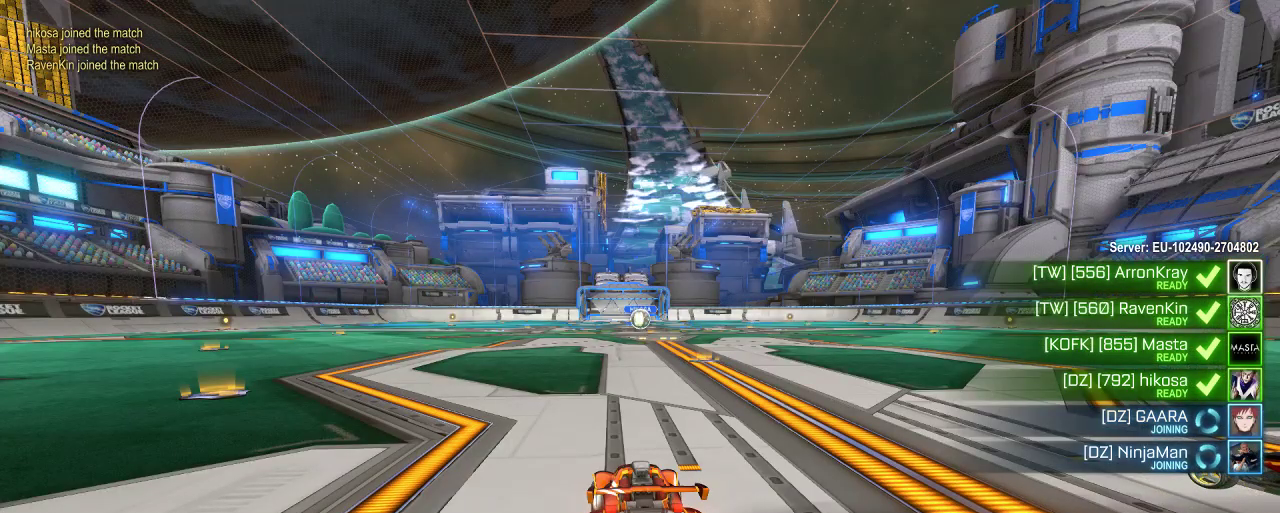
Gameplay with a controller (Xbox layout); each line is a JSON object with the inputs held at the frame after it. "events" lists button and stick changes between this image and that frame as [ms after this image, input, new state], when the widget could be followed in between.
{"buttons": ["R2"], "left_stick": "center", "right_stick": "center", "events": [[33, "Y", "down"], [200, "Y", "up"], [467, "R2", "down"]]}
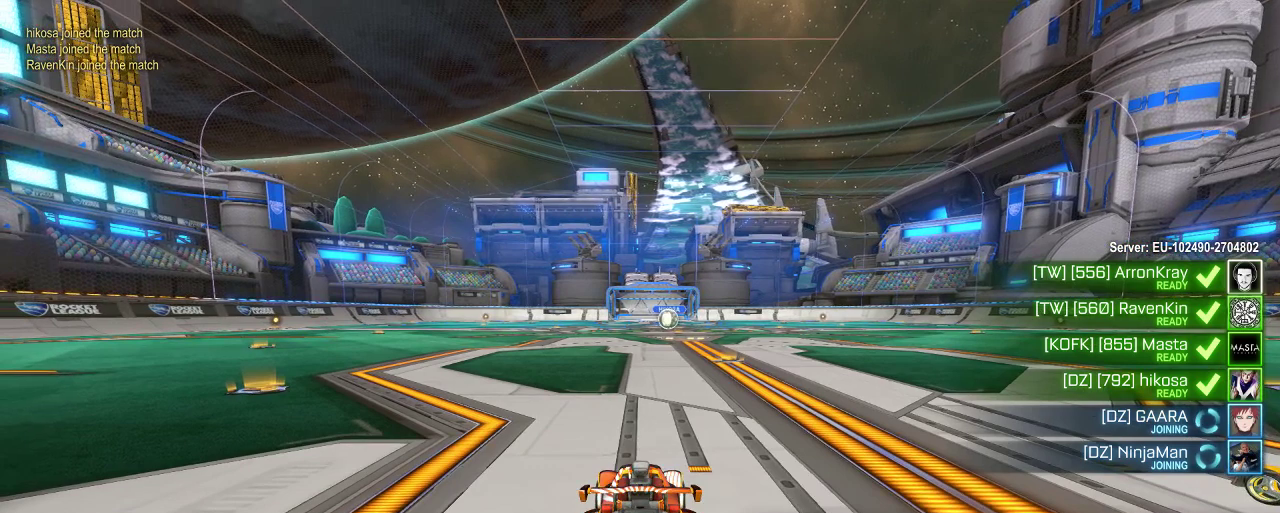
{"buttons": ["R2"], "left_stick": "center", "right_stick": "center", "events": [[67, "left_stick", "up-left"], [367, "left_stick", "center"]]}
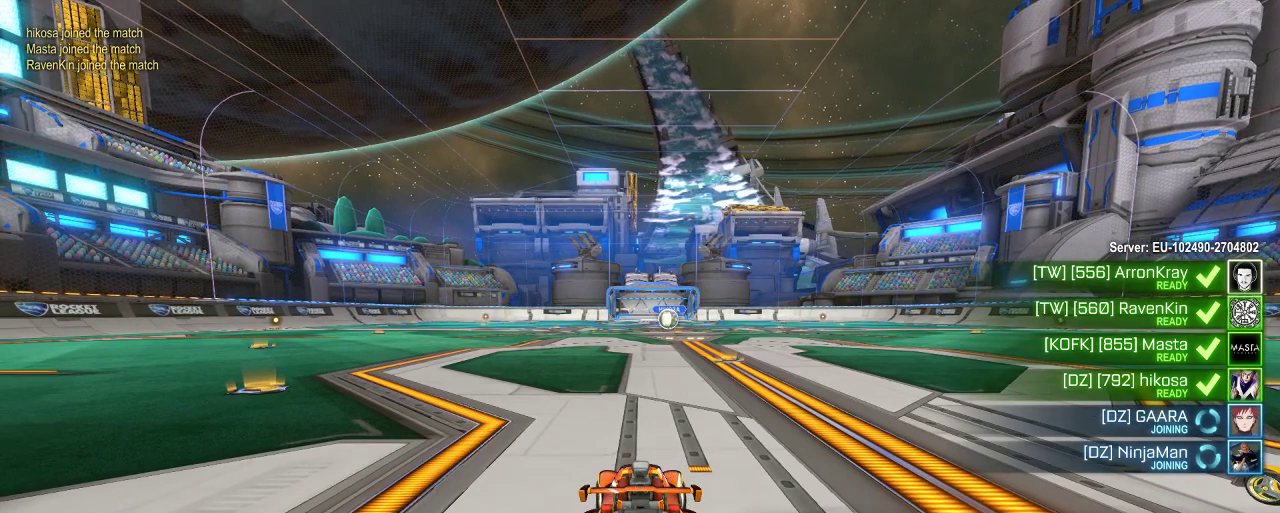
{"buttons": ["R2"], "left_stick": "up-left", "right_stick": "center", "events": [[100, "left_stick", "up-left"]]}
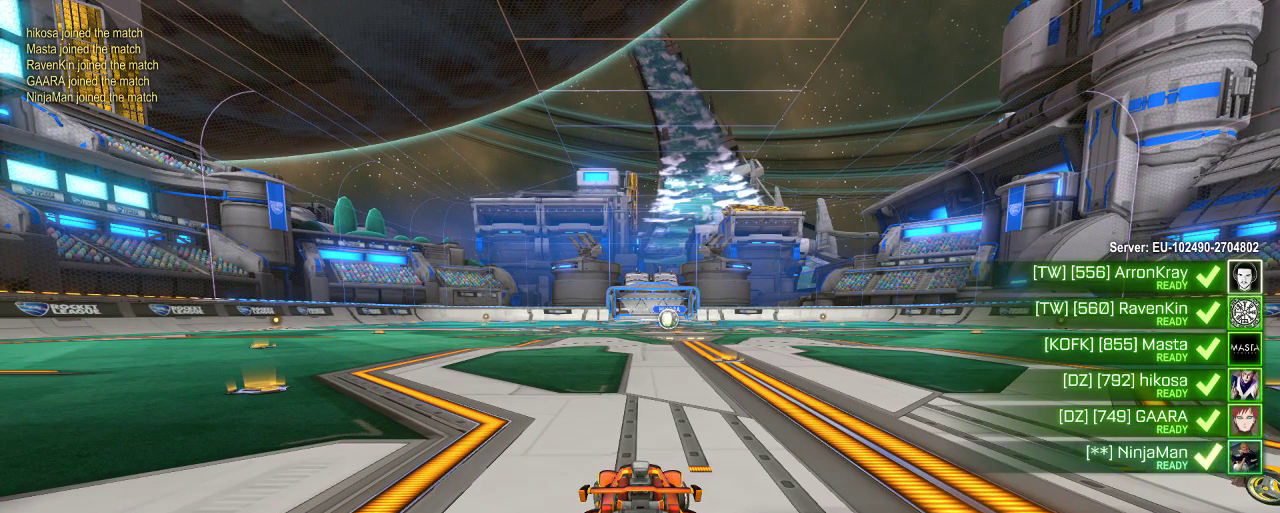
{"buttons": ["R2"], "left_stick": "center", "right_stick": "center", "events": [[33, "left_stick", "center"]]}
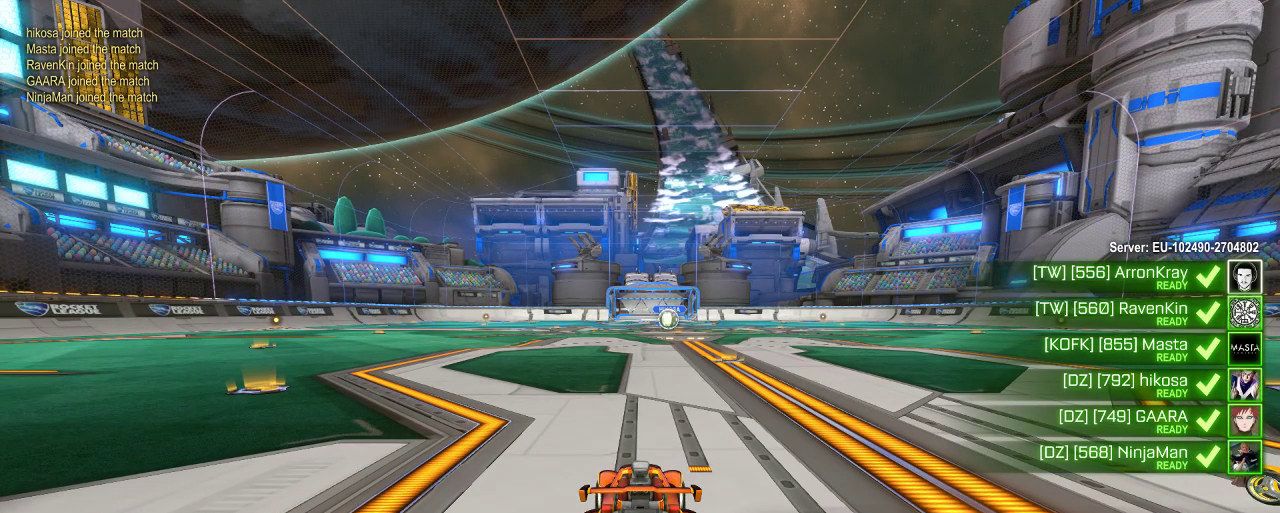
{"buttons": ["R2"], "left_stick": "up-left", "right_stick": "center", "events": [[300, "left_stick", "up-left"]]}
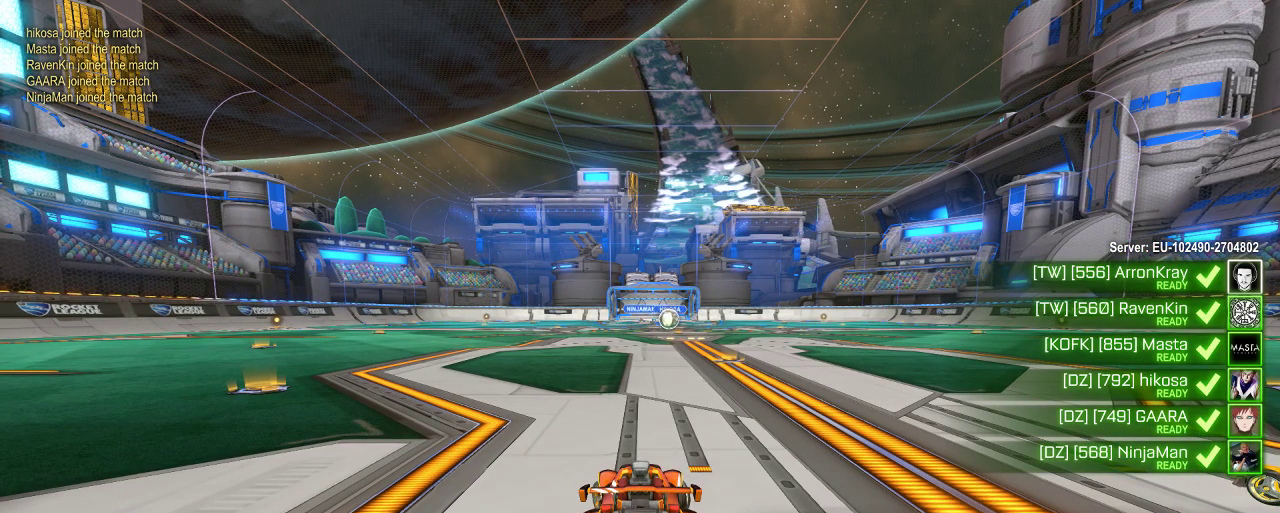
{"buttons": ["R2"], "left_stick": "up-left", "right_stick": "center", "events": []}
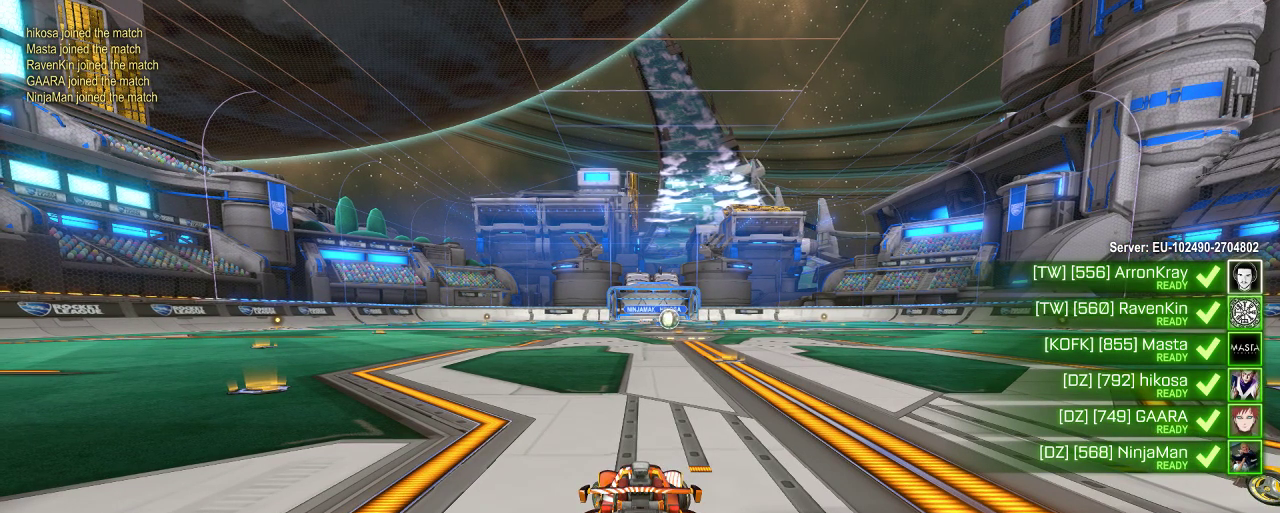
{"buttons": ["L1", "R2"], "left_stick": "up-left", "right_stick": "center", "events": [[500, "L1", "down"]]}
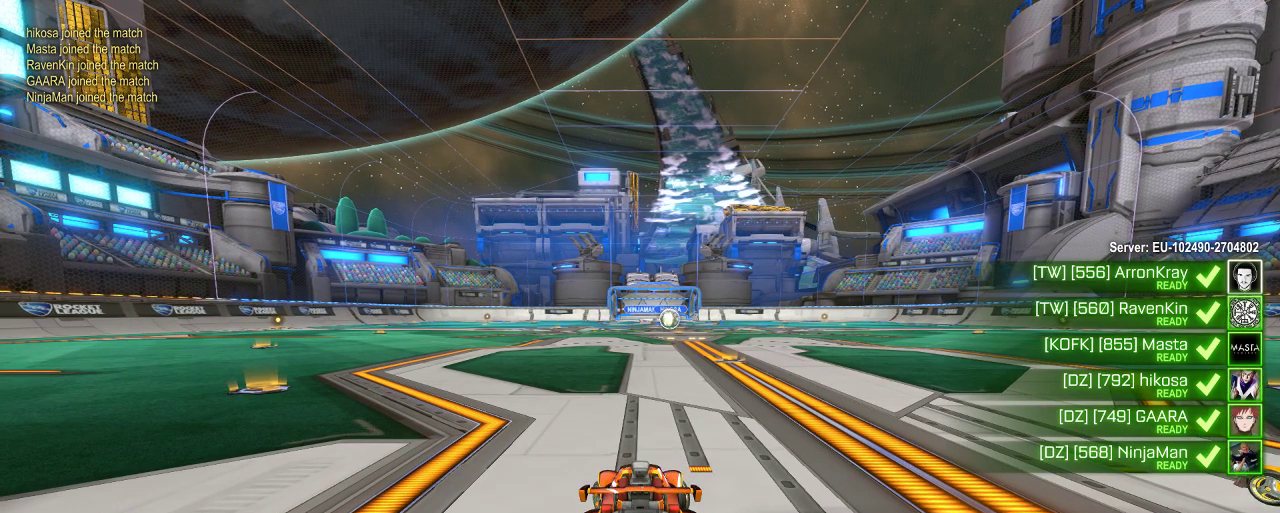
{"buttons": ["L1", "R2"], "left_stick": "up-left", "right_stick": "center", "events": []}
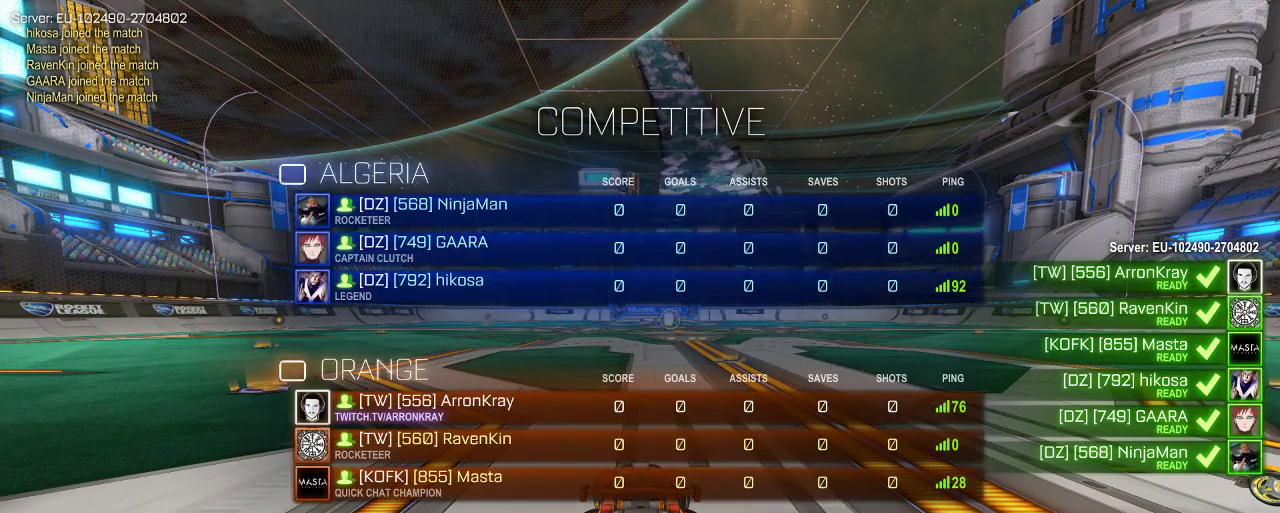
{"buttons": ["L1", "R2"], "left_stick": "up-left", "right_stick": "center", "events": []}
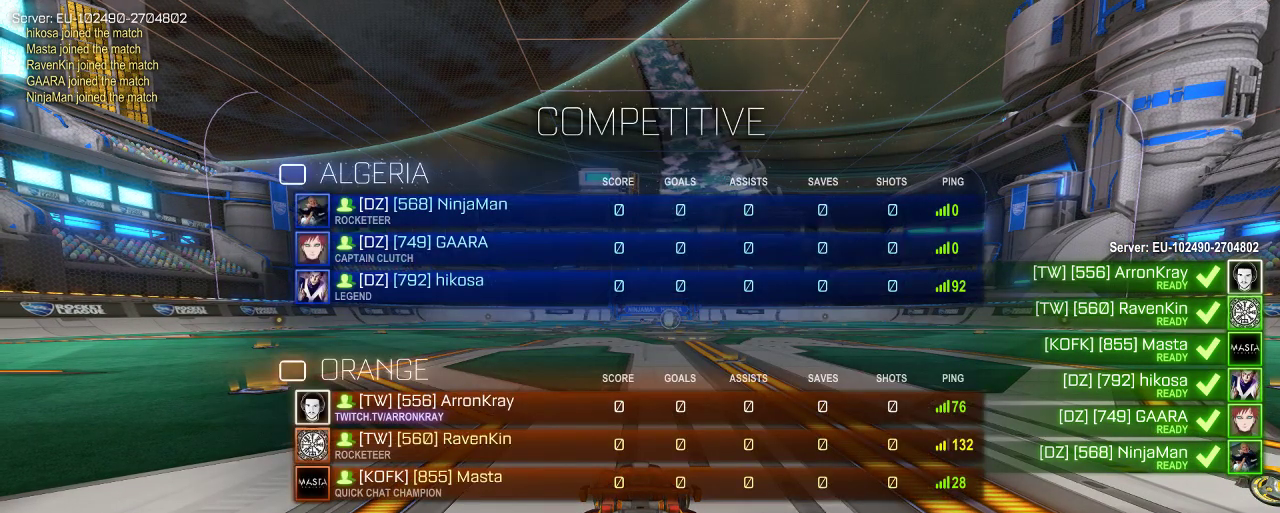
{"buttons": ["L1", "R2"], "left_stick": "up-left", "right_stick": "center", "events": []}
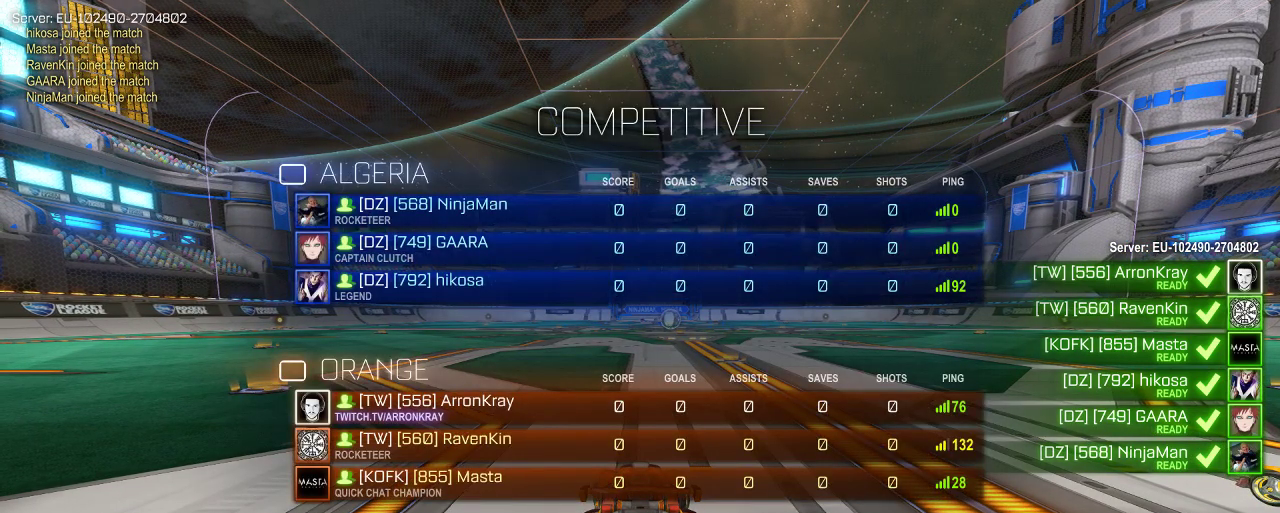
{"buttons": ["R2"], "left_stick": "left", "right_stick": "center", "events": [[200, "L1", "up"], [300, "left_stick", "center"], [500, "left_stick", "left"]]}
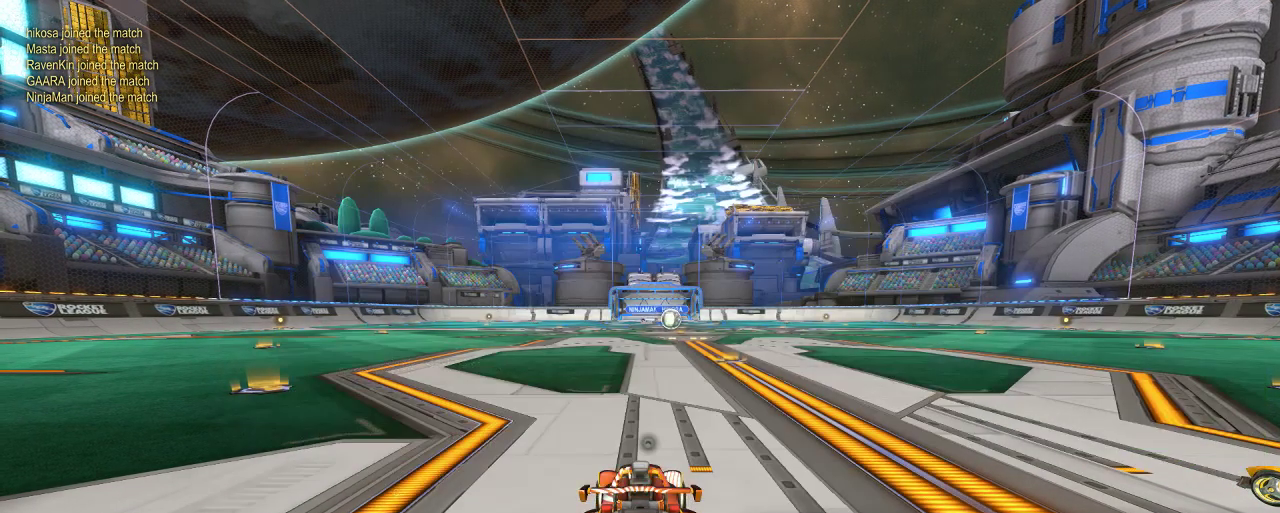
{"buttons": ["R2"], "left_stick": "left", "right_stick": "center", "events": []}
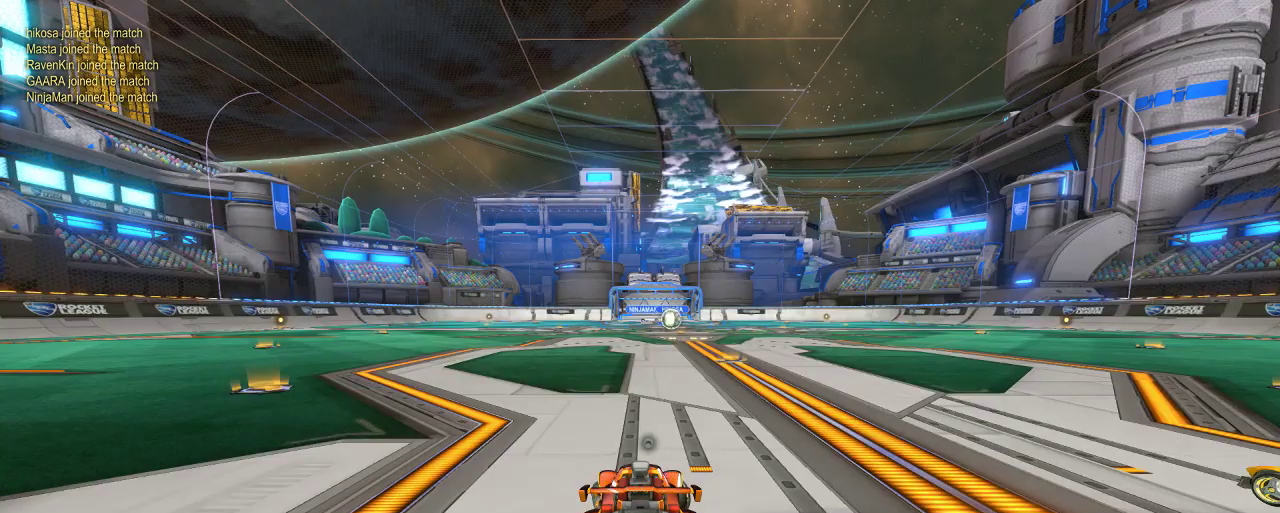
{"buttons": ["B", "R2"], "left_stick": "left", "right_stick": "center", "events": [[300, "B", "down"]]}
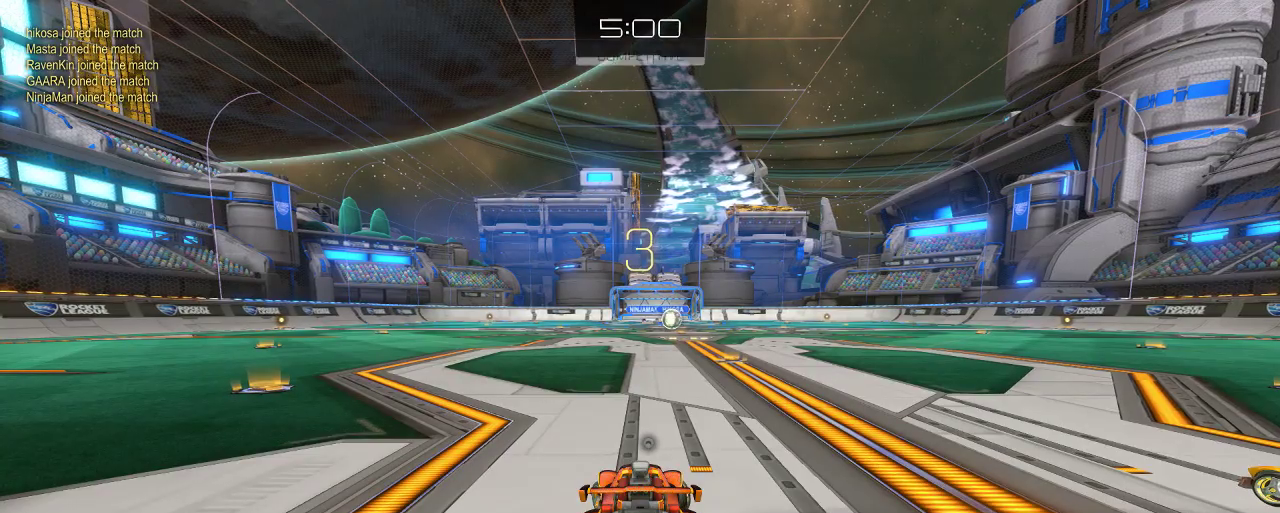
{"buttons": ["R2"], "left_stick": "center", "right_stick": "center", "events": [[300, "B", "up"], [400, "left_stick", "center"]]}
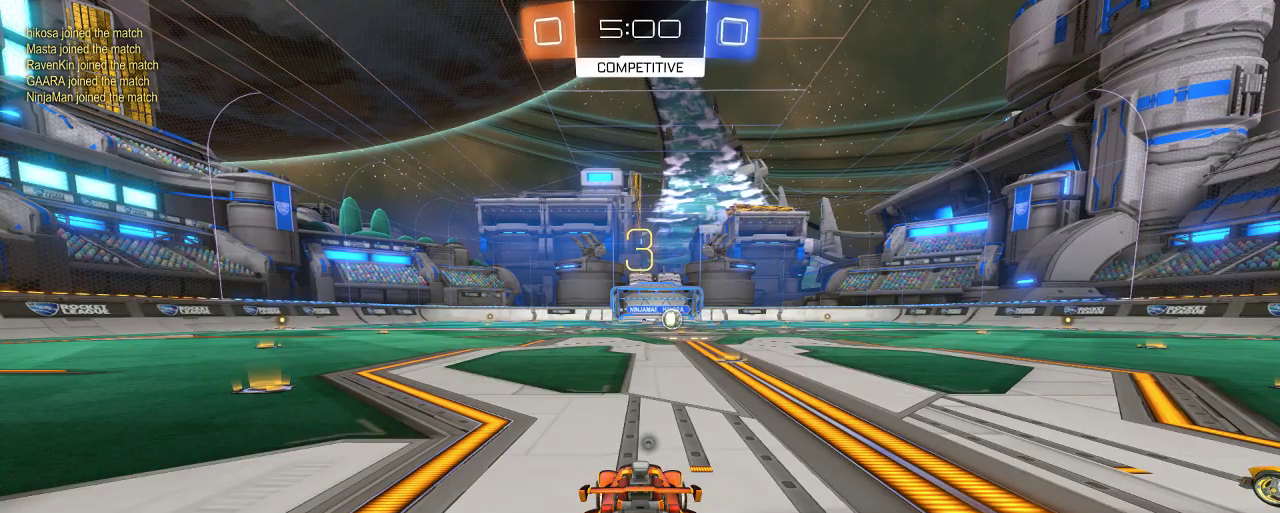
{"buttons": ["R2"], "left_stick": "center", "right_stick": "right", "events": [[100, "right_stick", "right"]]}
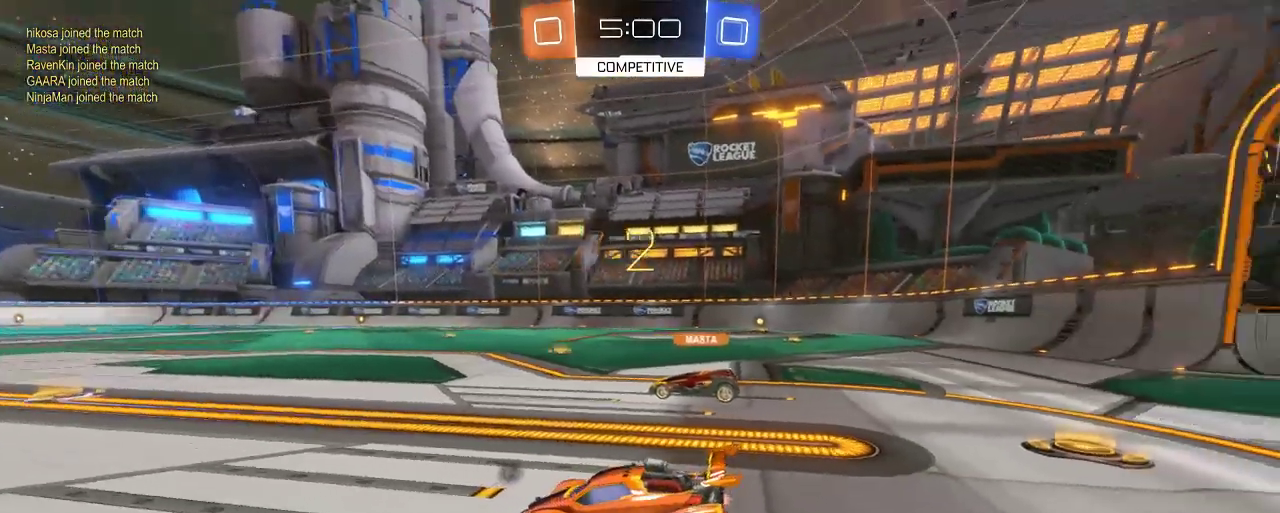
{"buttons": ["R2"], "left_stick": "center", "right_stick": "right", "events": []}
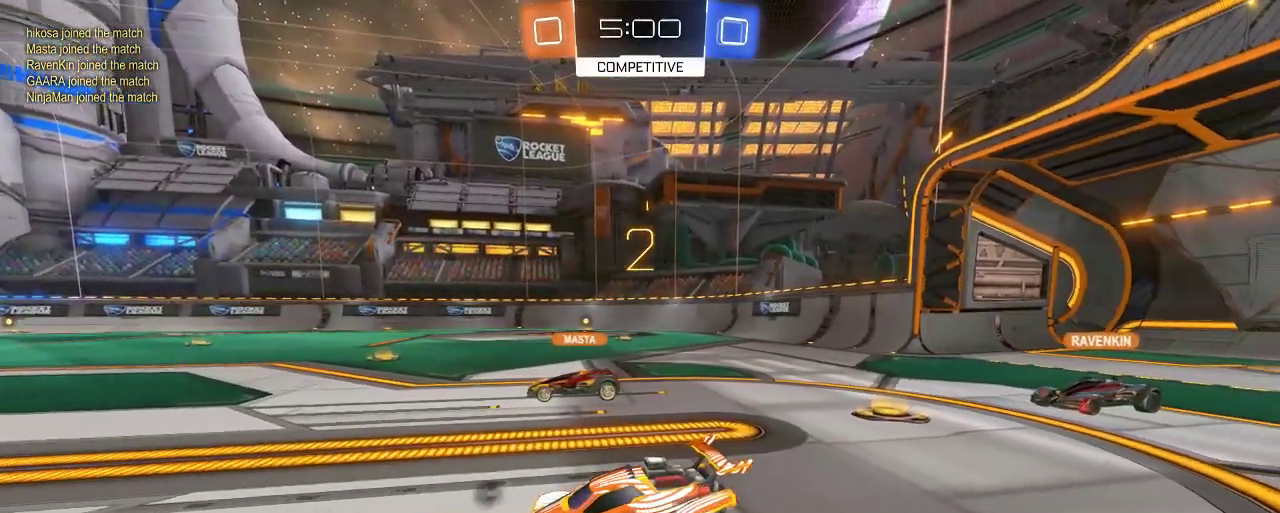
{"buttons": ["B", "R2"], "left_stick": "center", "right_stick": "center", "events": [[267, "right_stick", "center"], [500, "B", "down"]]}
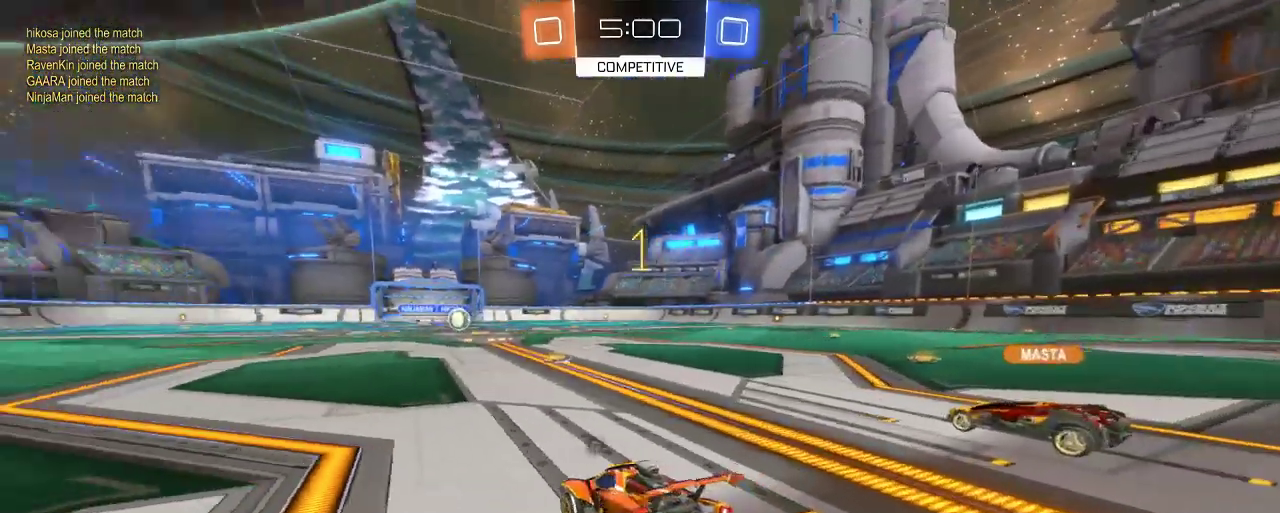
{"buttons": ["B", "R2"], "left_stick": "center", "right_stick": "center", "events": [[167, "left_stick", "up-right"], [400, "left_stick", "center"]]}
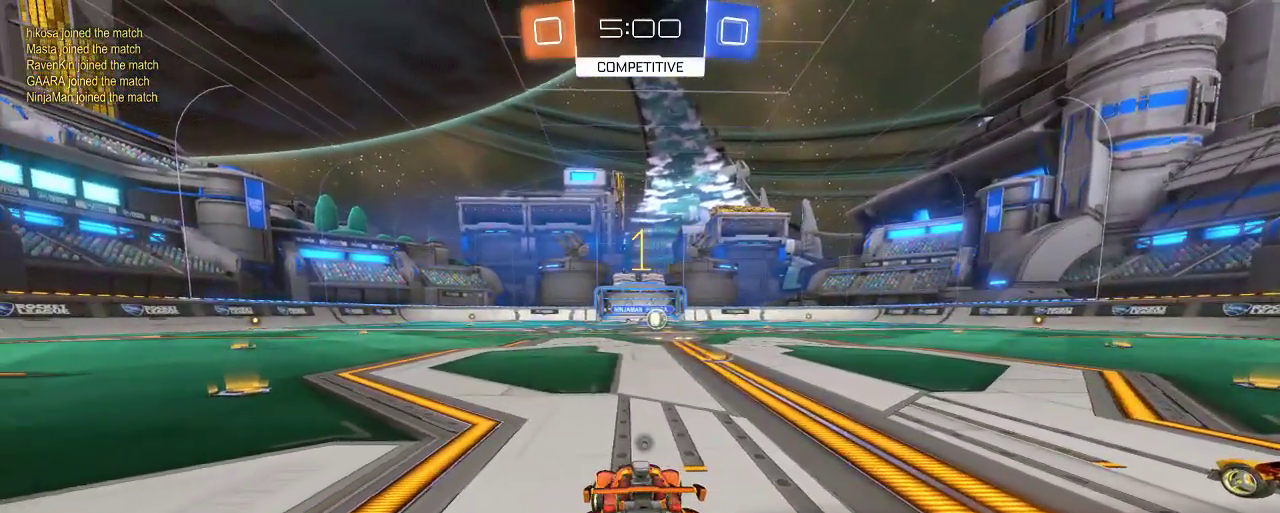
{"buttons": ["B", "R2"], "left_stick": "center", "right_stick": "center", "events": [[33, "left_stick", "up-right"], [200, "left_stick", "center"], [300, "left_stick", "up-right"], [433, "left_stick", "center"]]}
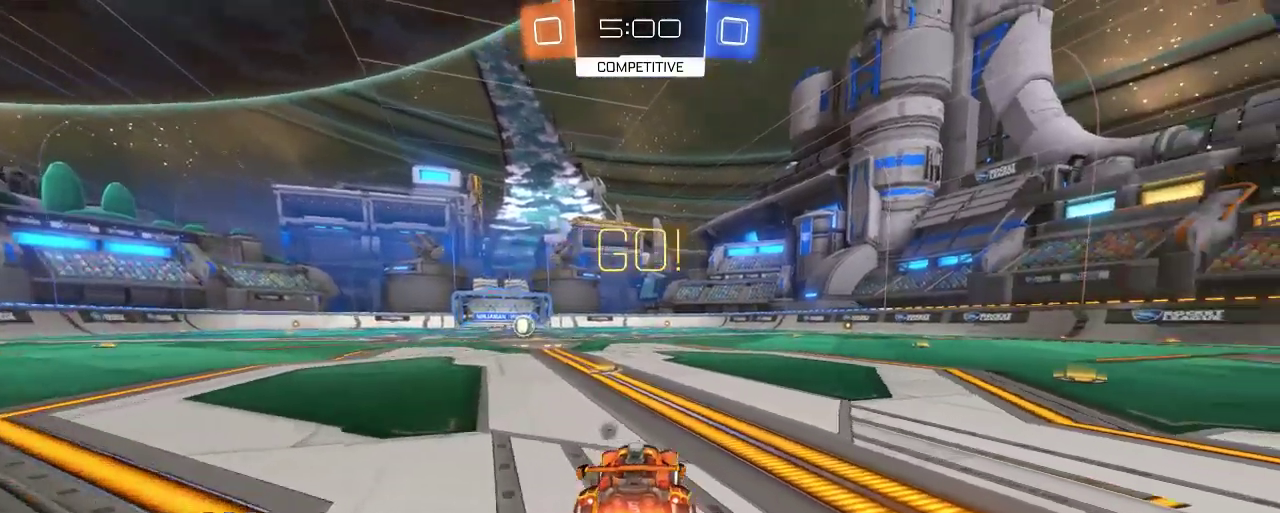
{"buttons": ["B", "R2"], "left_stick": "center", "right_stick": "center", "events": [[33, "left_stick", "left"], [233, "left_stick", "center"]]}
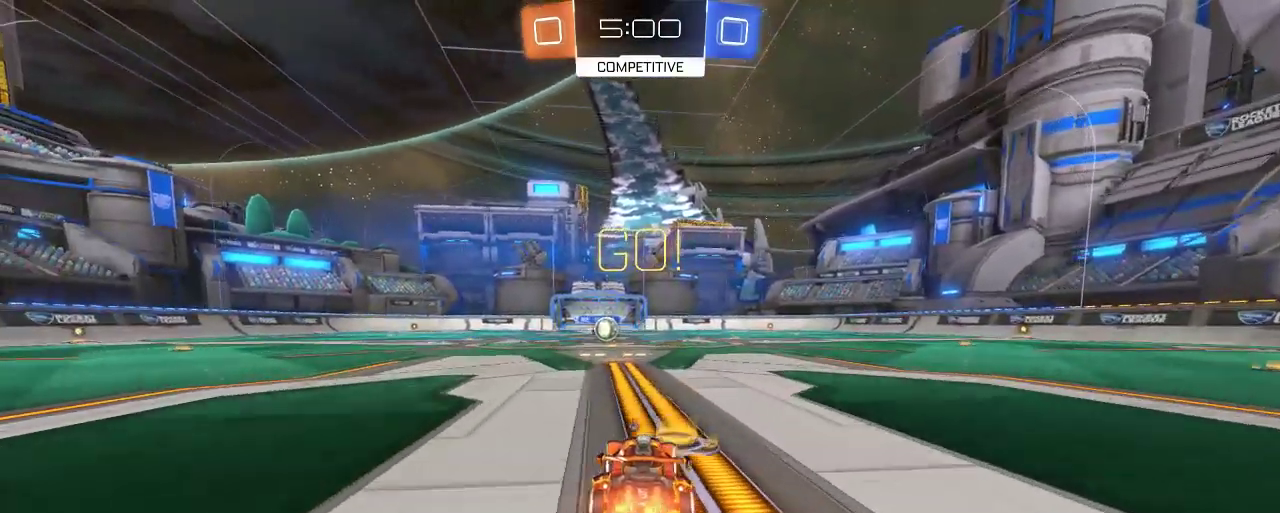
{"buttons": ["B", "R2"], "left_stick": "center", "right_stick": "center", "events": [[133, "left_stick", "up-left"], [233, "left_stick", "center"]]}
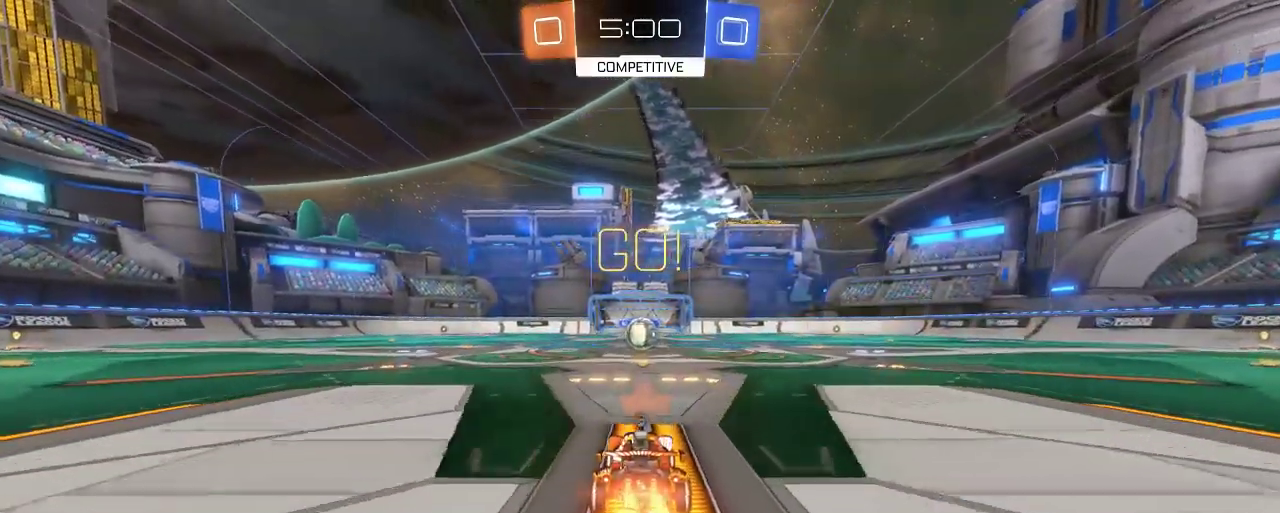
{"buttons": ["B", "R2"], "left_stick": "center", "right_stick": "center", "events": []}
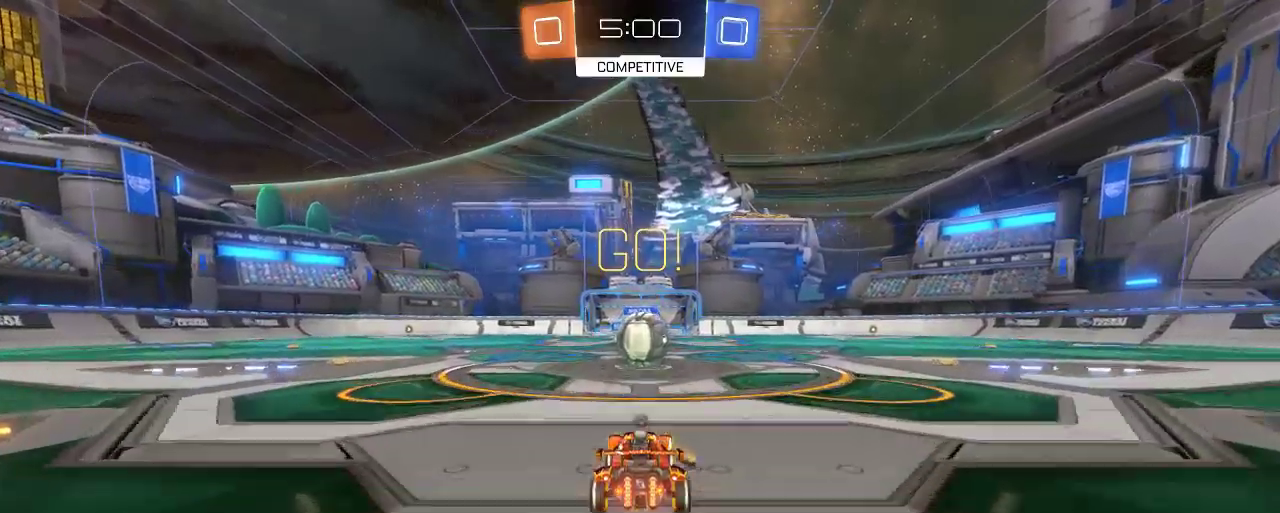
{"buttons": ["R2"], "left_stick": "up-right", "right_stick": "center", "events": [[300, "left_stick", "up-right"], [333, "A", "down"], [467, "A", "up"], [467, "B", "up"]]}
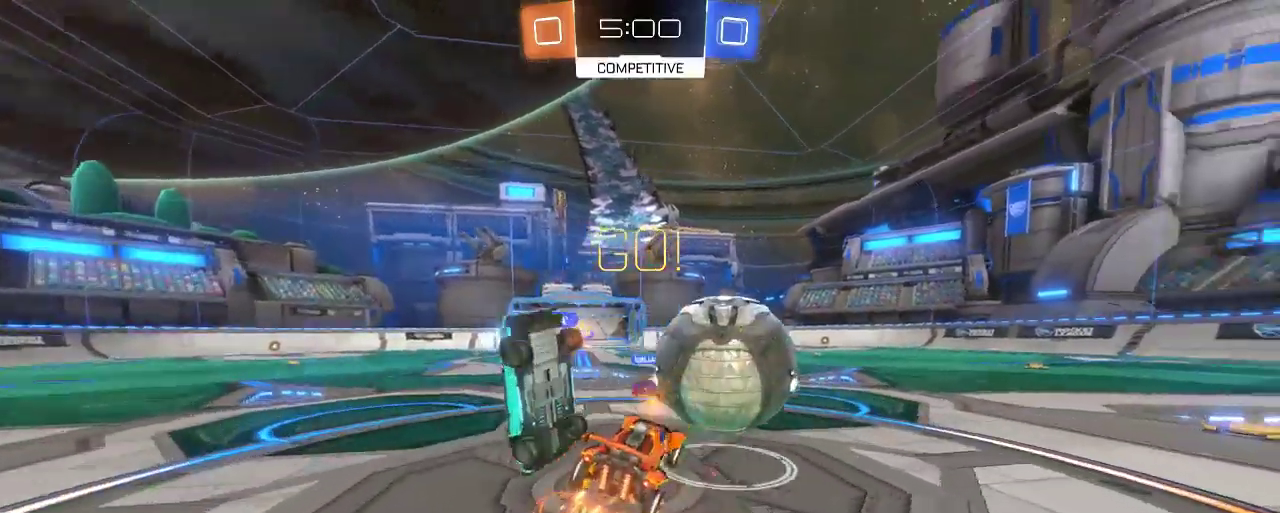
{"buttons": ["A", "Y", "R2"], "left_stick": "up-right", "right_stick": "center", "events": [[100, "A", "down"], [200, "A", "up"], [433, "Y", "down"], [500, "A", "down"]]}
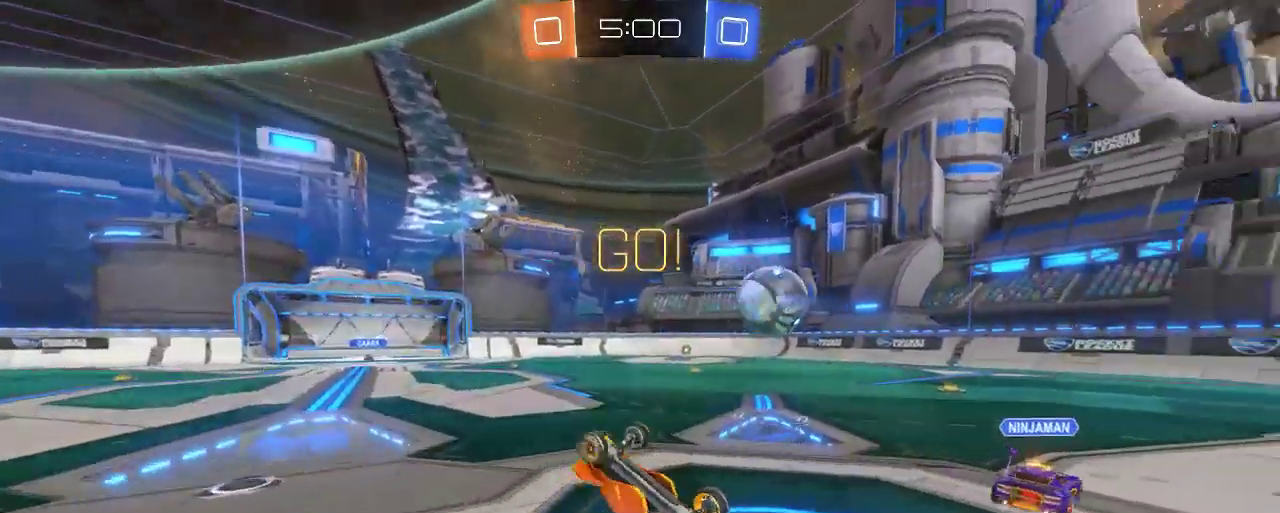
{"buttons": ["R2"], "left_stick": "center", "right_stick": "center", "events": [[33, "Y", "up"], [100, "left_stick", "right"], [200, "left_stick", "center"], [500, "A", "up"]]}